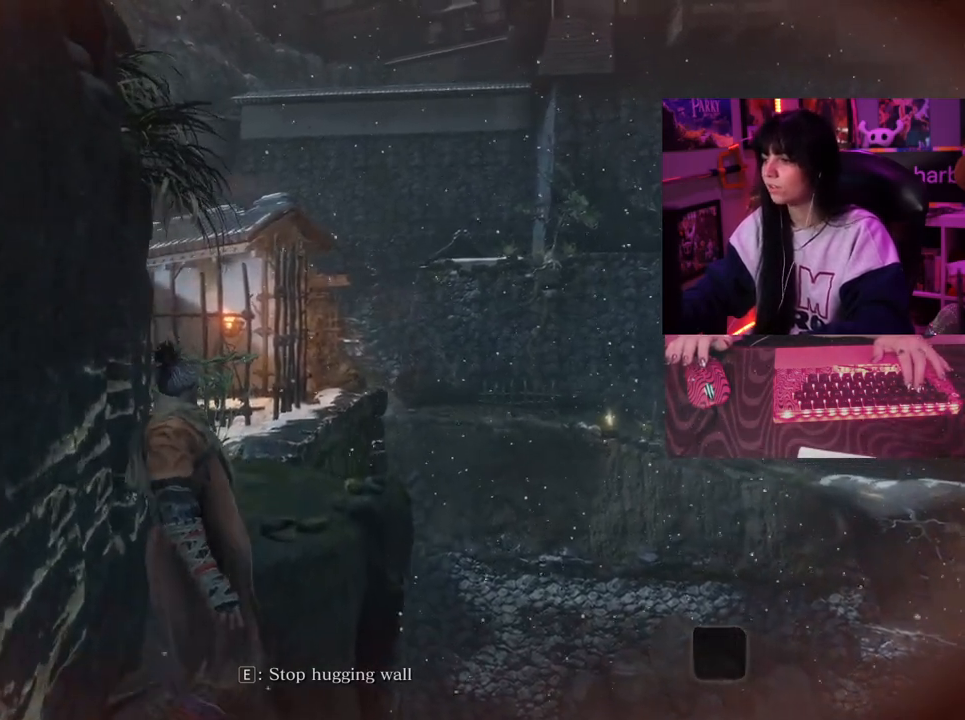
Gameplay with keyboard and mouse; each line is a JSON object with the keys and mouse buttons held at the frame after it. "events" lists presses ("down") and releases ("up") of "1", "2", "3", "4", "5", "a", "alt", "c", "caps_lock", "ctrl", "d", "e", "f", "g", "q", "r", "s", "shift", "space", "t", "tab", "v", "w", "x", "z", "mouse_left", "mouse_wheel" and "mouse_right" between this image and that frame as [ms after this image, input, new state], when the widget could be followed in between. "mouse_left", "mouse_wheel", "mouse_right" = the "left", "wheel", "right" buttons of the "mouse" list. No other keys are recorded. "wheel" means that the mouse wheel is clicked or scrolled. Not read: mouse_move.
{"keys": ["w"], "mouse": [], "events": []}
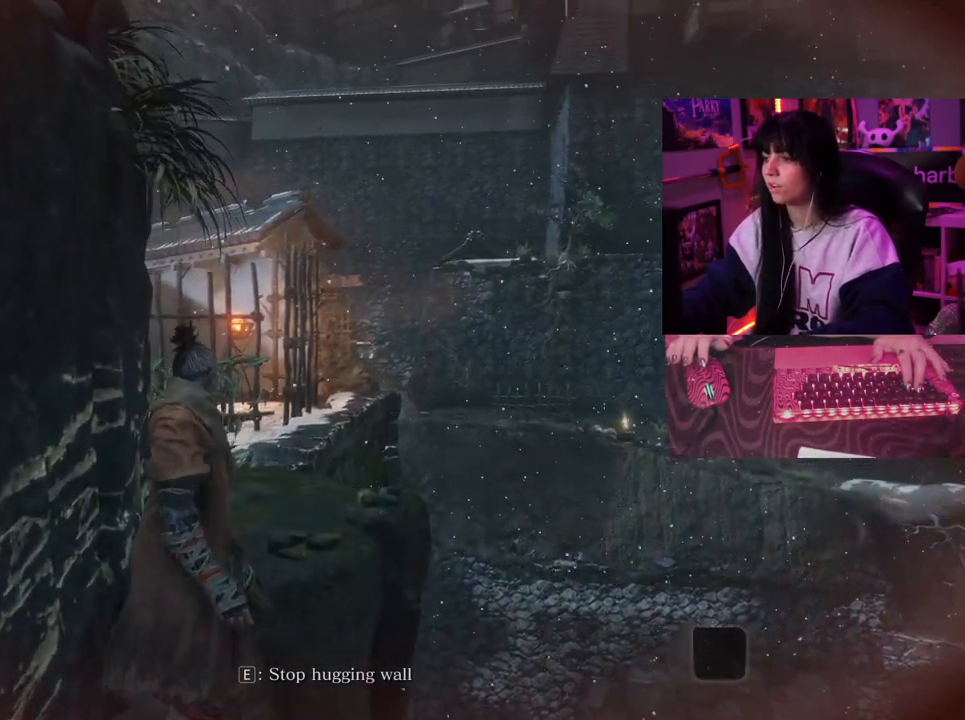
{"keys": ["w"], "mouse": [], "events": []}
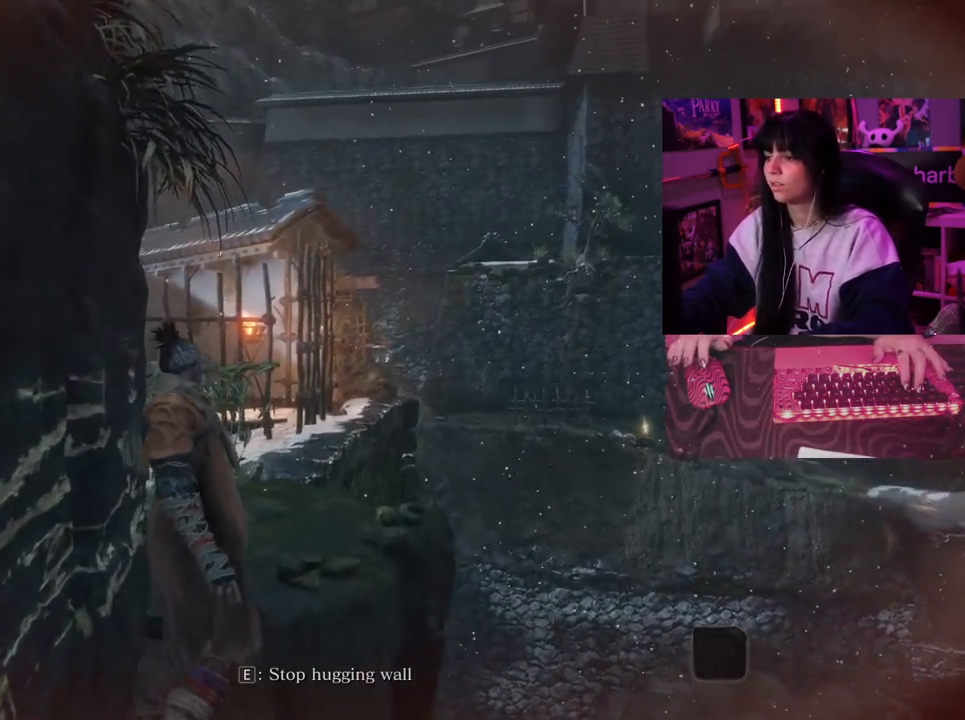
{"keys": ["w"], "mouse": [], "events": []}
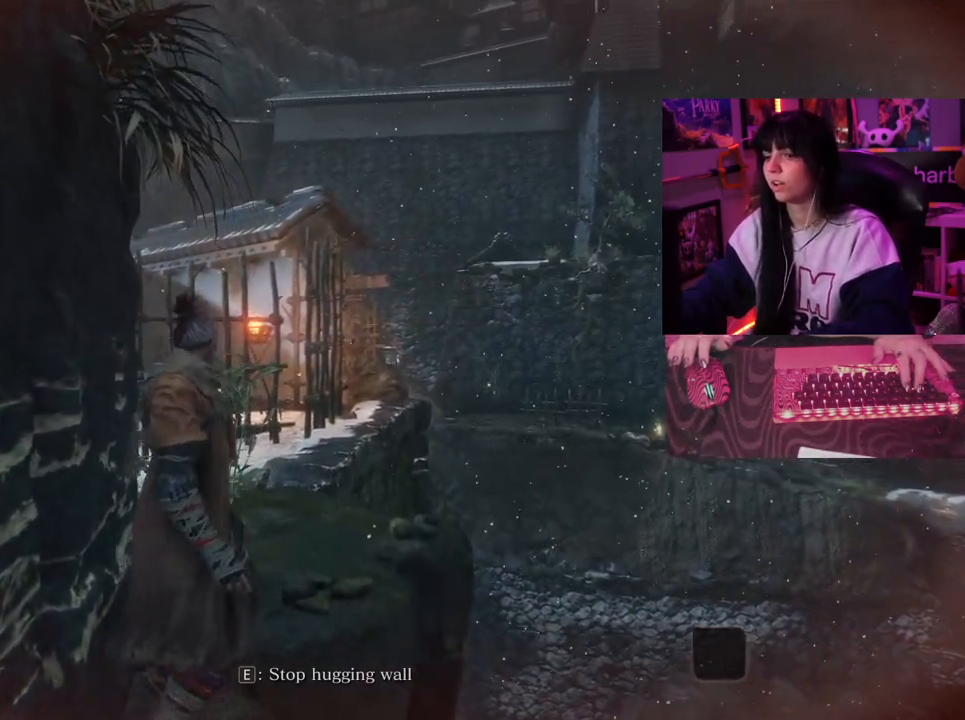
{"keys": ["w"], "mouse": [], "events": []}
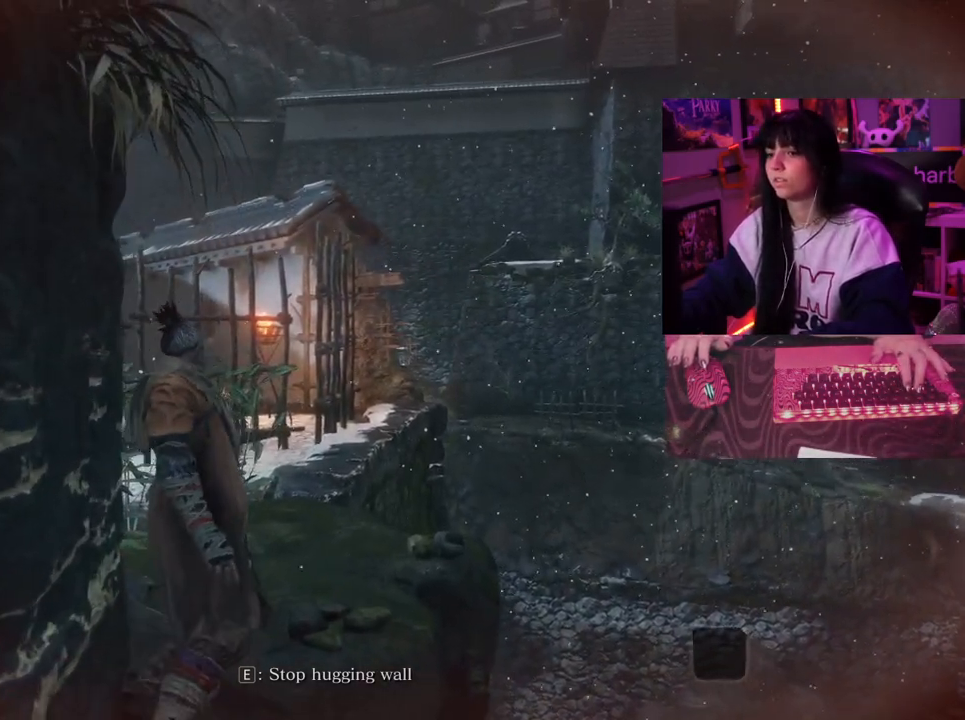
{"keys": ["w"], "mouse": [], "events": []}
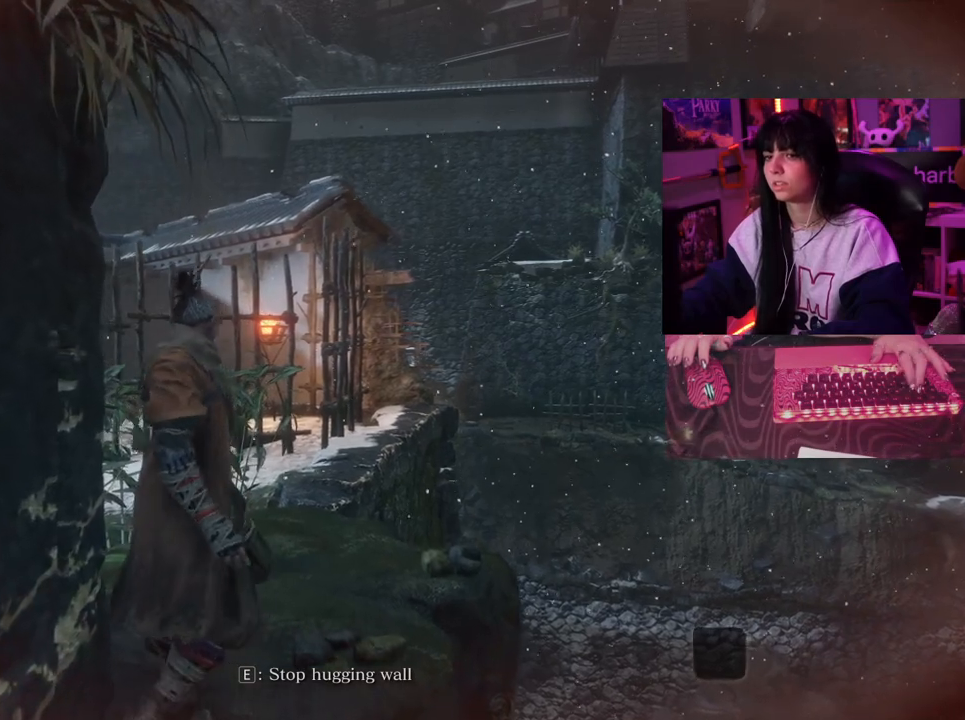
{"keys": ["w"], "mouse": [], "events": []}
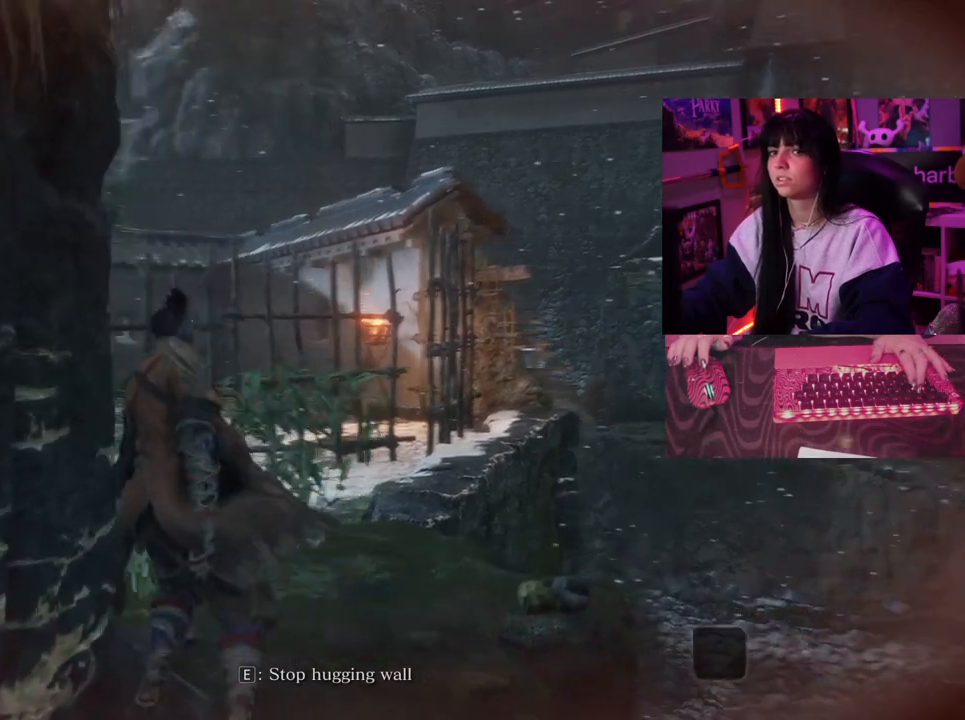
{"keys": ["w"], "mouse": [], "events": []}
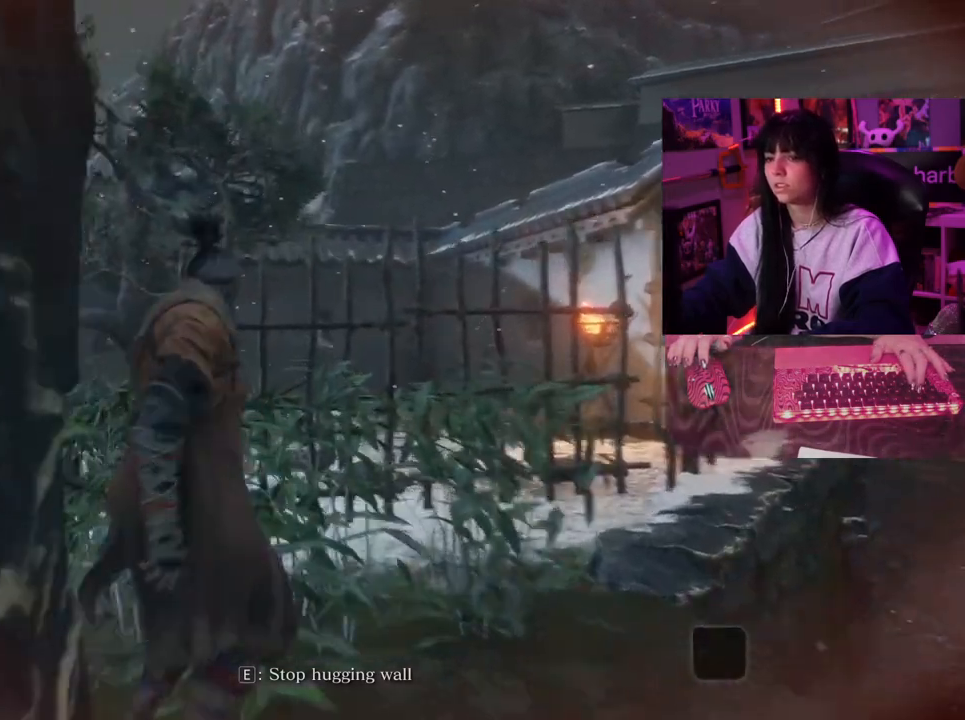
{"keys": ["w"], "mouse": [], "events": []}
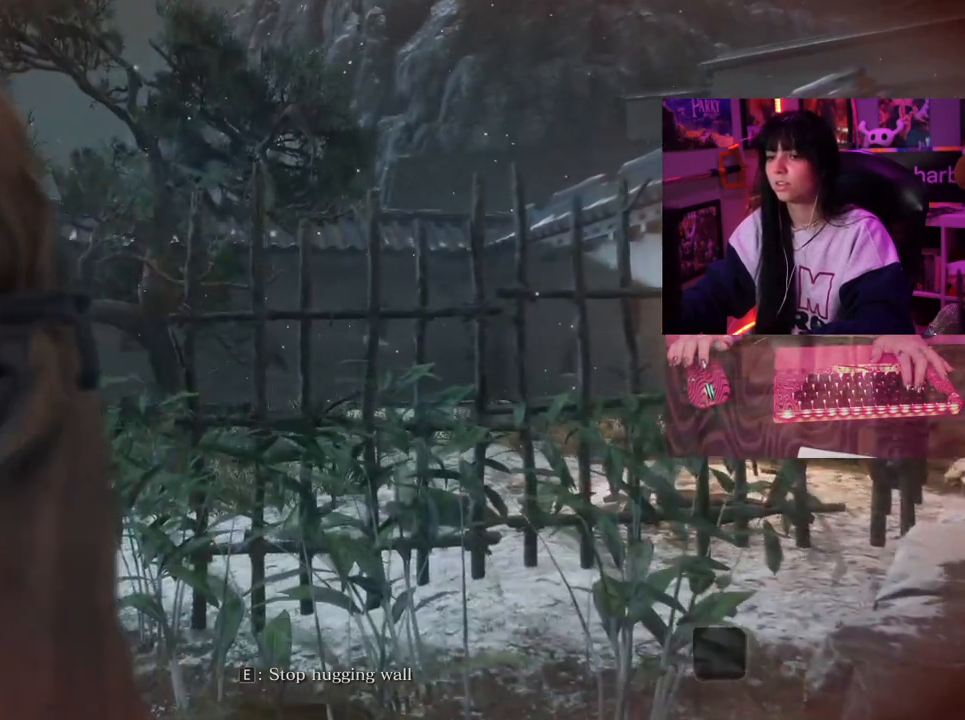
{"keys": ["w"], "mouse": [], "events": []}
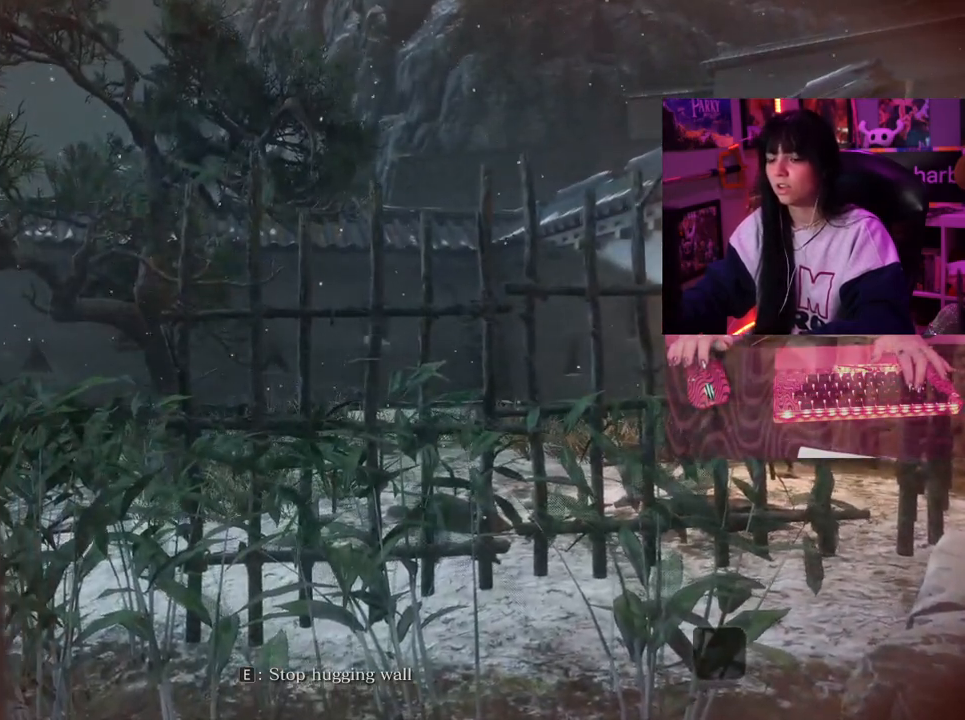
{"keys": ["w"], "mouse": [], "events": []}
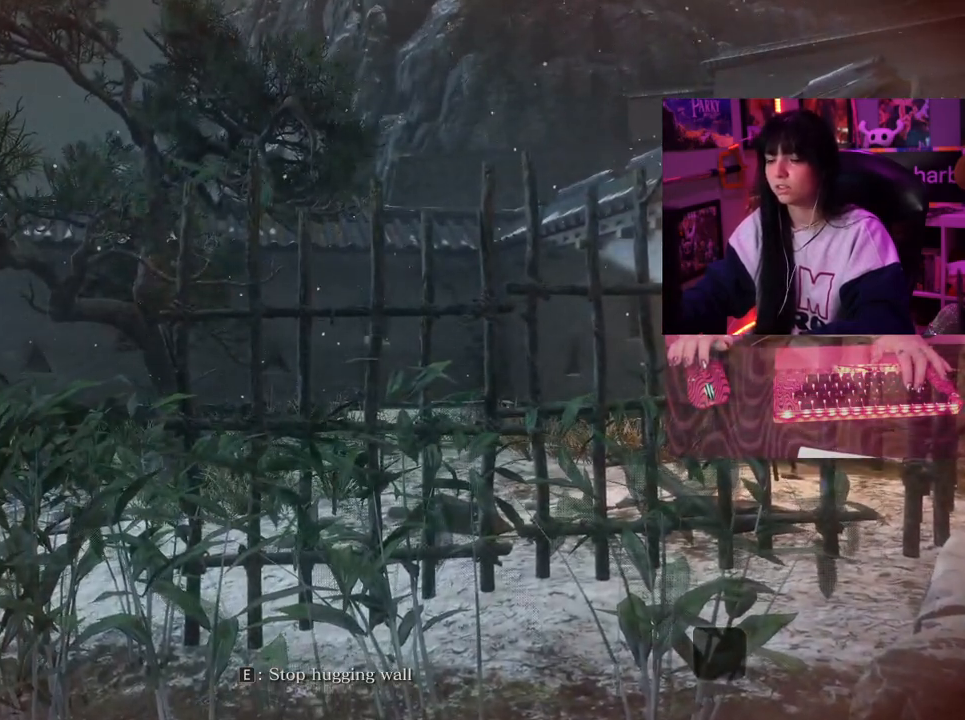
{"keys": [], "mouse": [], "events": [[400, "w", "up"]]}
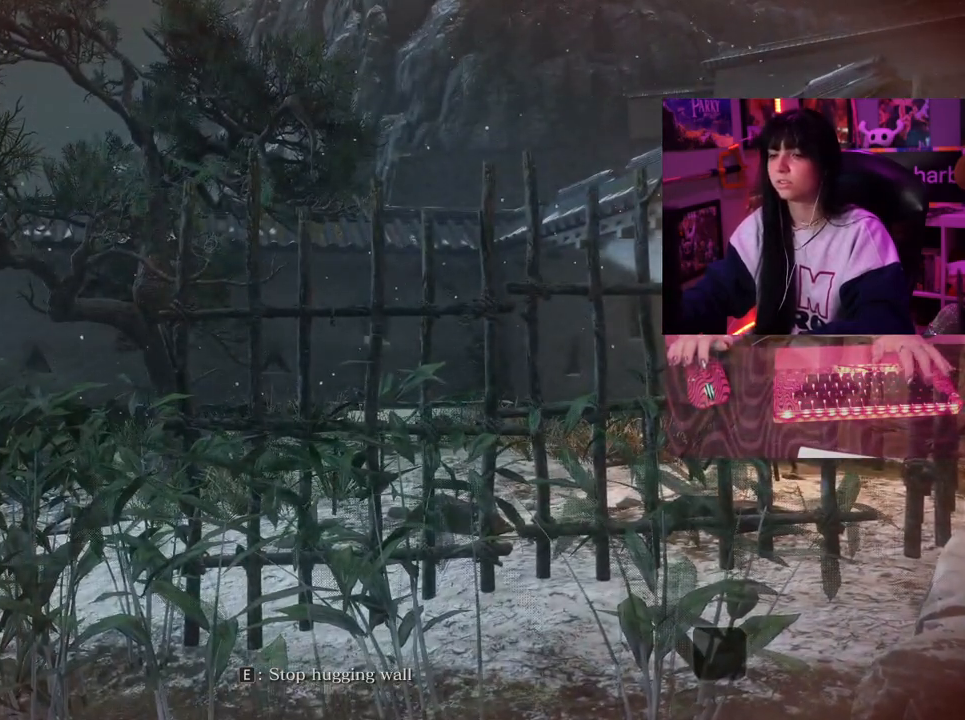
{"keys": [], "mouse": [], "events": [[83, "e", "down"], [183, "e", "up"]]}
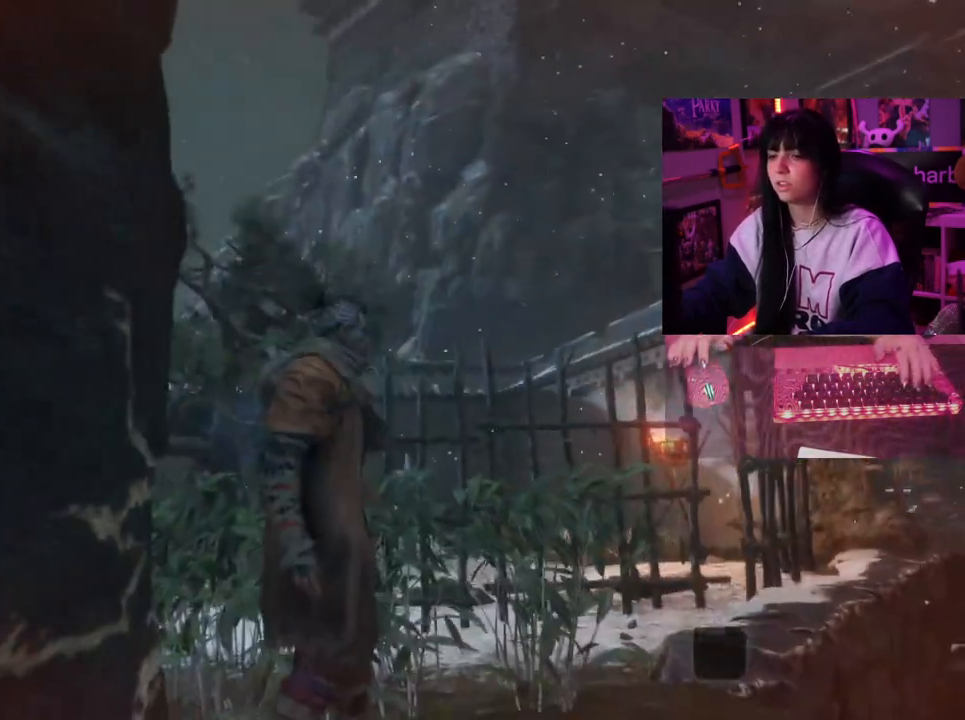
{"keys": [], "mouse": [], "events": []}
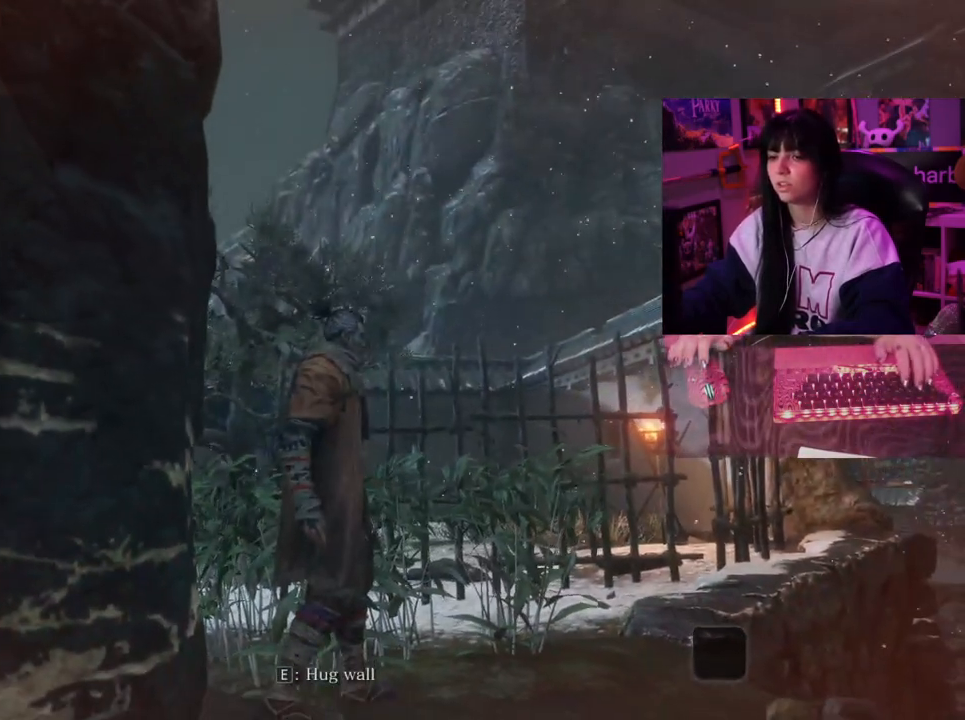
{"keys": [], "mouse": [], "events": [[250, "q", "down"], [350, "q", "up"]]}
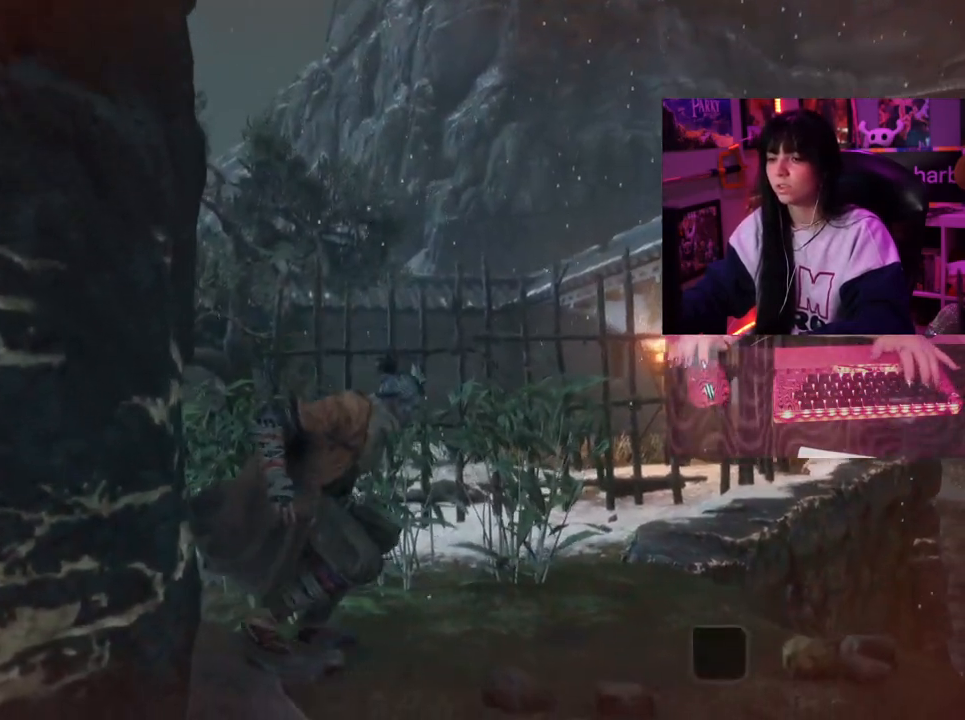
{"keys": ["a"], "mouse": [], "events": [[500, "a", "down"]]}
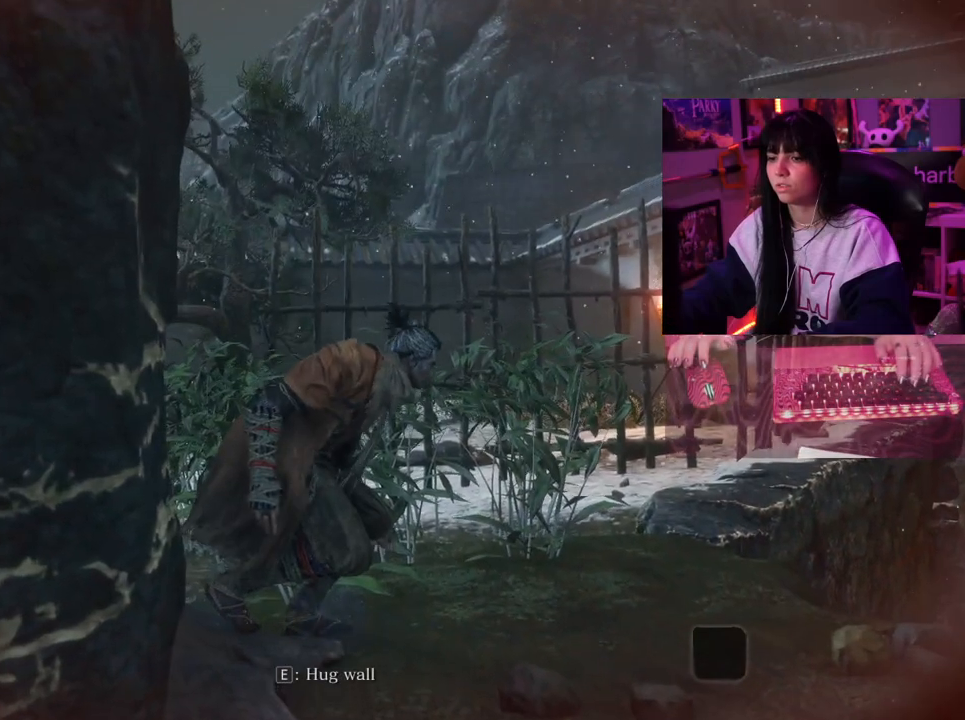
{"keys": [], "mouse": [], "events": [[100, "a", "up"]]}
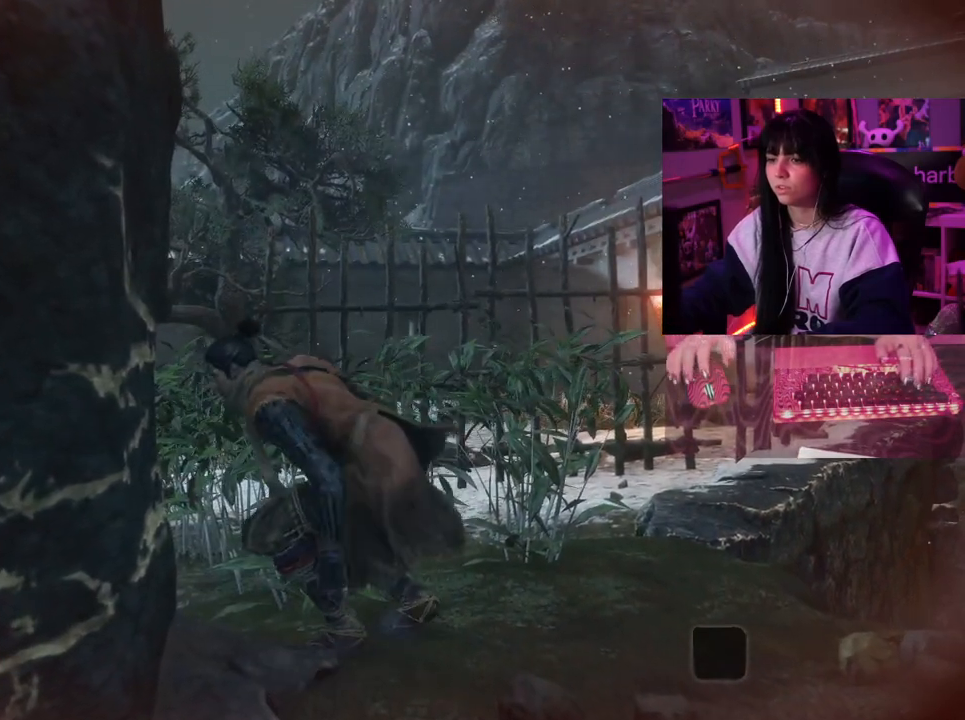
{"keys": [], "mouse": [], "events": [[117, "w", "down"], [217, "w", "up"]]}
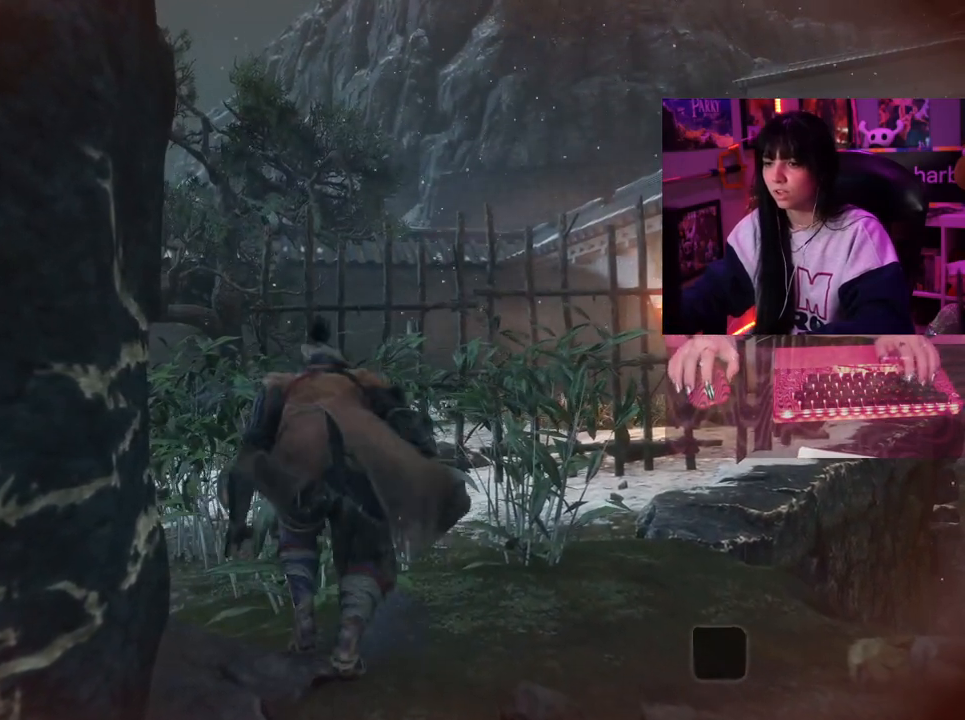
{"keys": [], "mouse": [], "events": []}
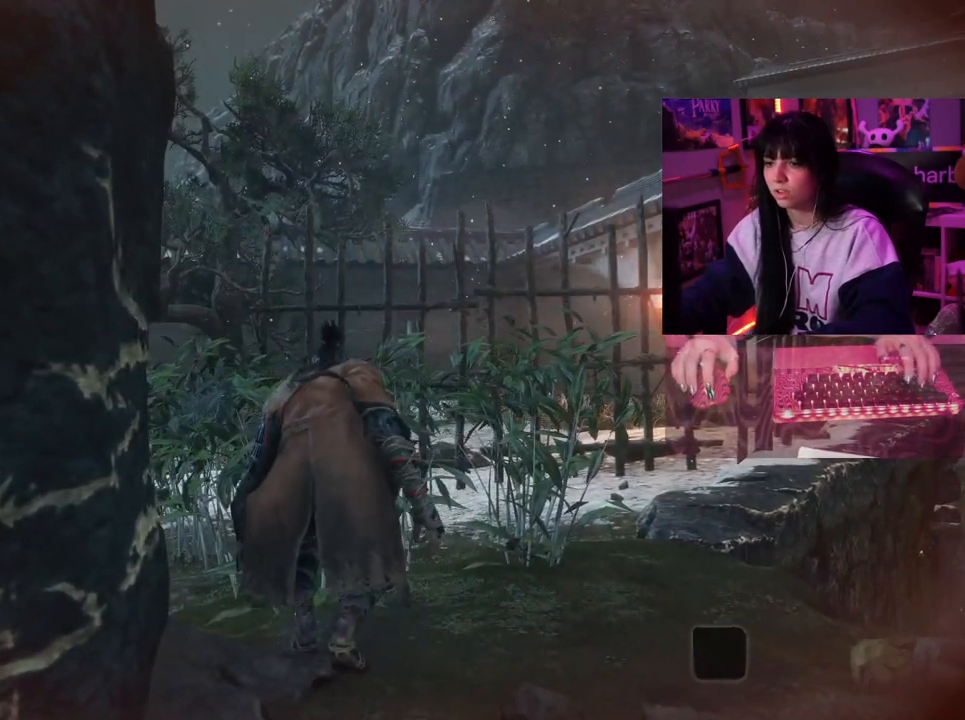
{"keys": [], "mouse": [], "events": []}
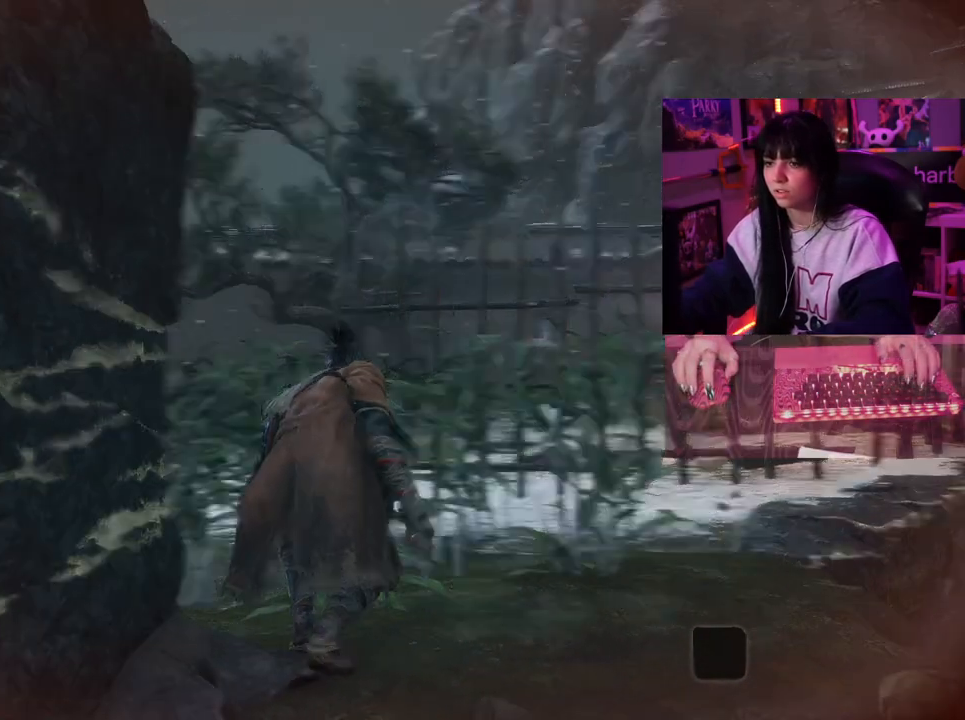
{"keys": [], "mouse": [], "events": [[167, "mouse_wheel", "down"], [350, "mouse_wheel", "up"]]}
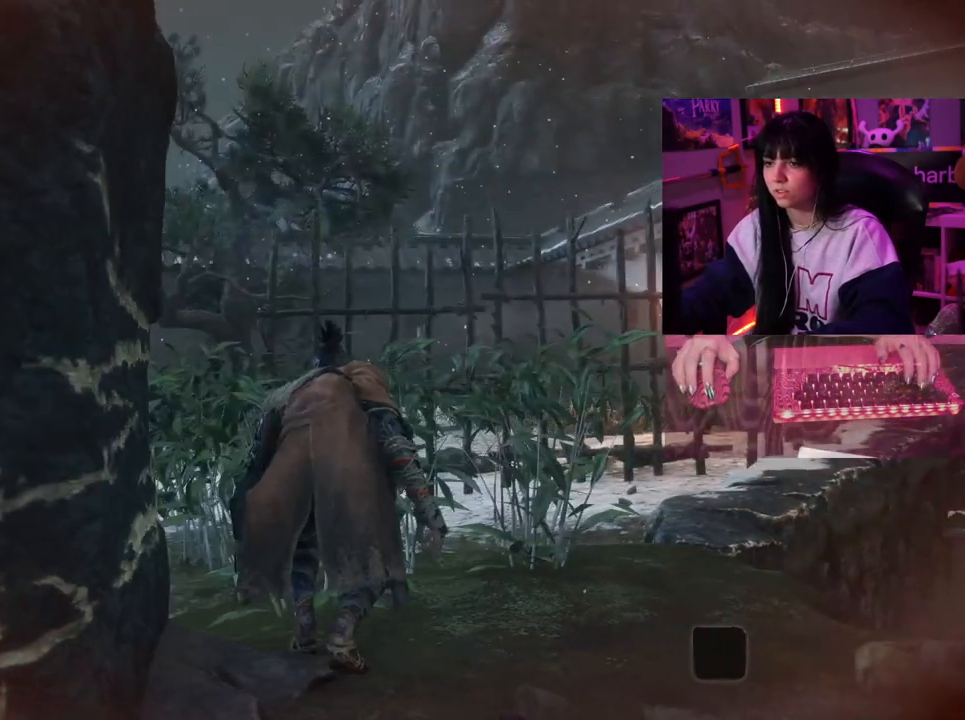
{"keys": [], "mouse": [], "events": []}
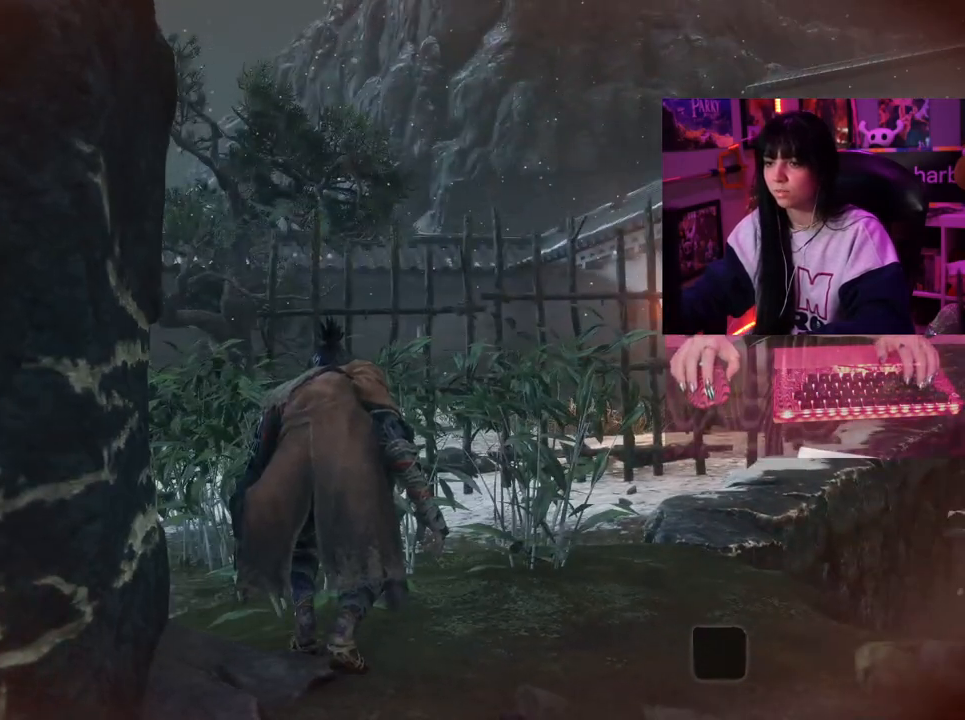
{"keys": [], "mouse": [], "events": [[100, "a", "down"], [200, "a", "up"]]}
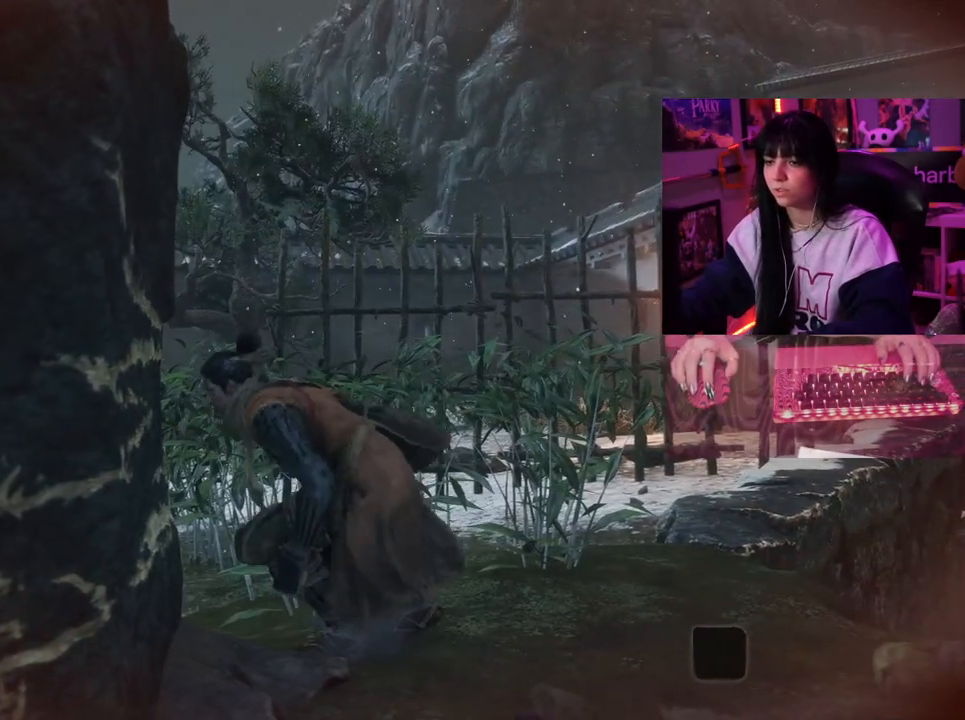
{"keys": [], "mouse": [], "events": [[167, "mouse_wheel", "down"], [283, "mouse_wheel", "up"]]}
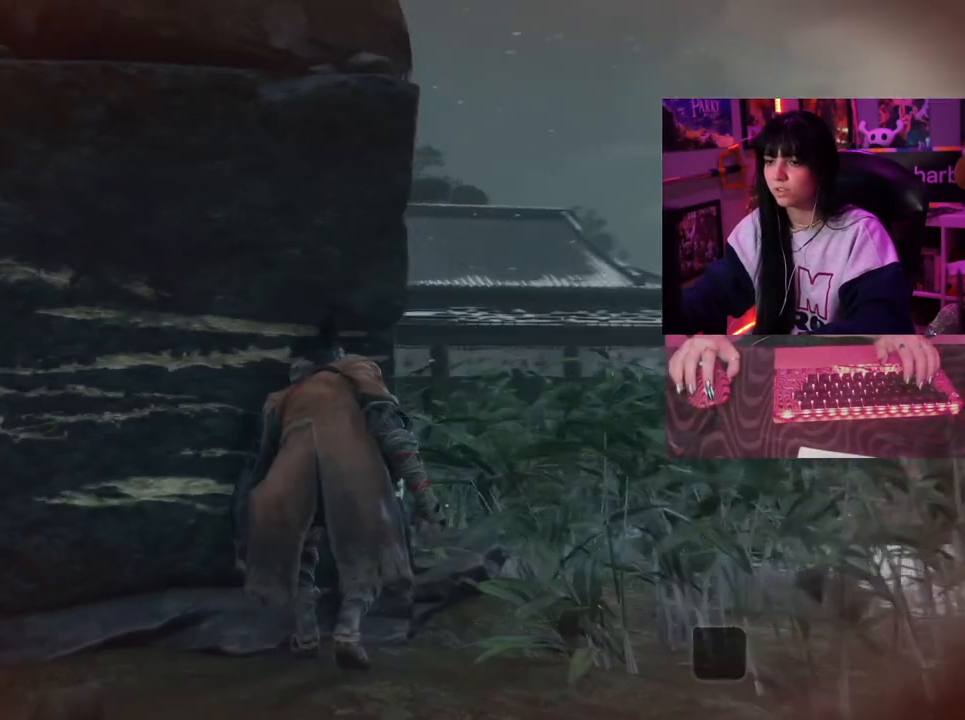
{"keys": [], "mouse": [], "events": []}
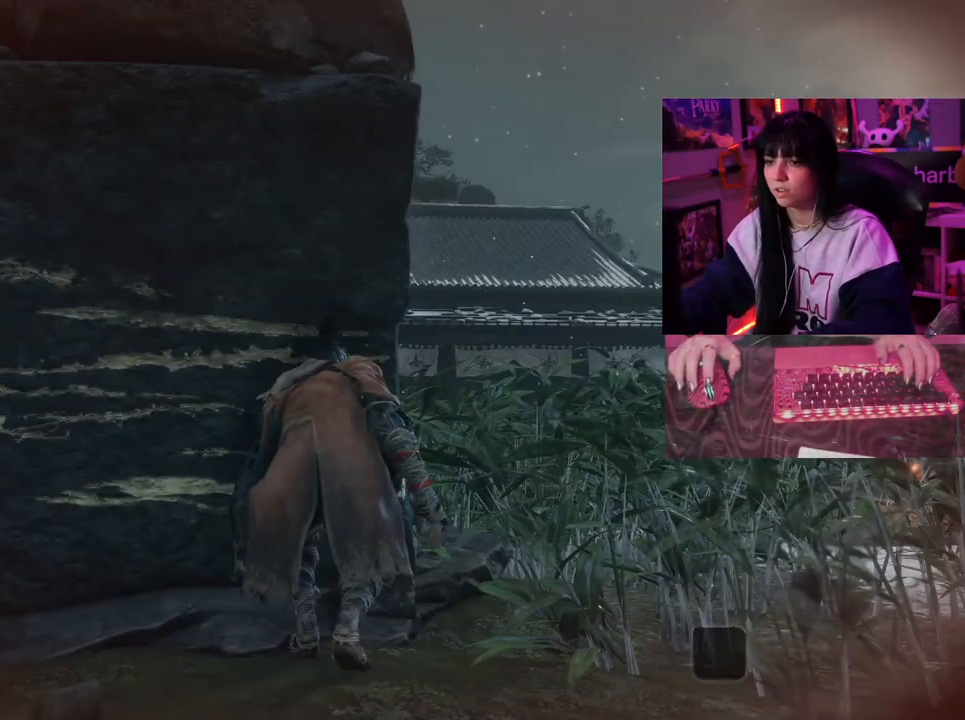
{"keys": ["w"], "mouse": [], "events": [[100, "w", "down"]]}
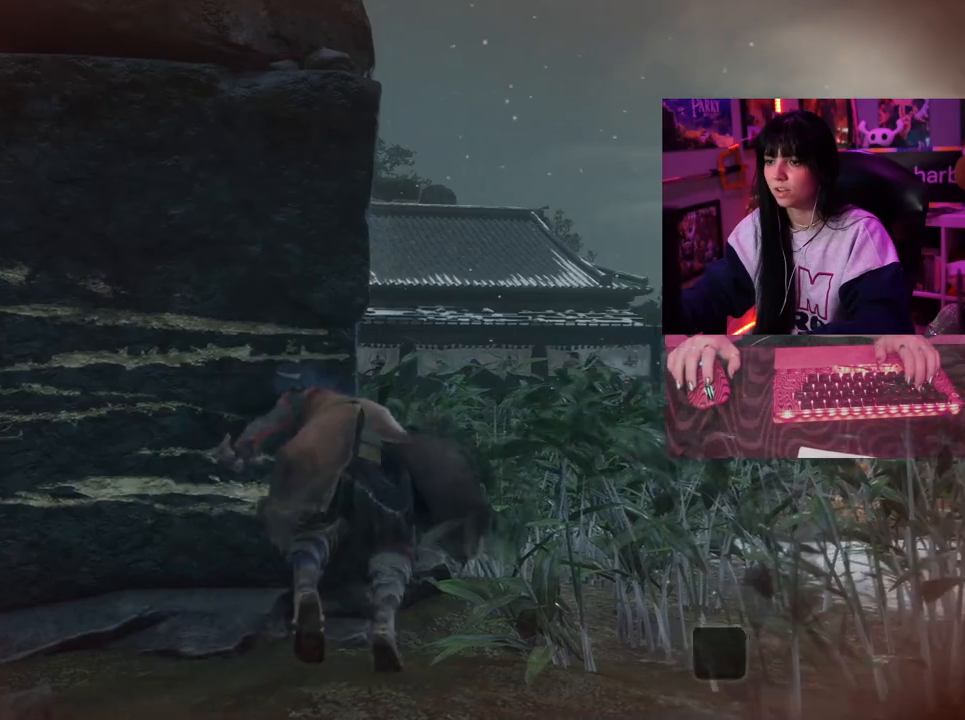
{"keys": ["w"], "mouse": [], "events": []}
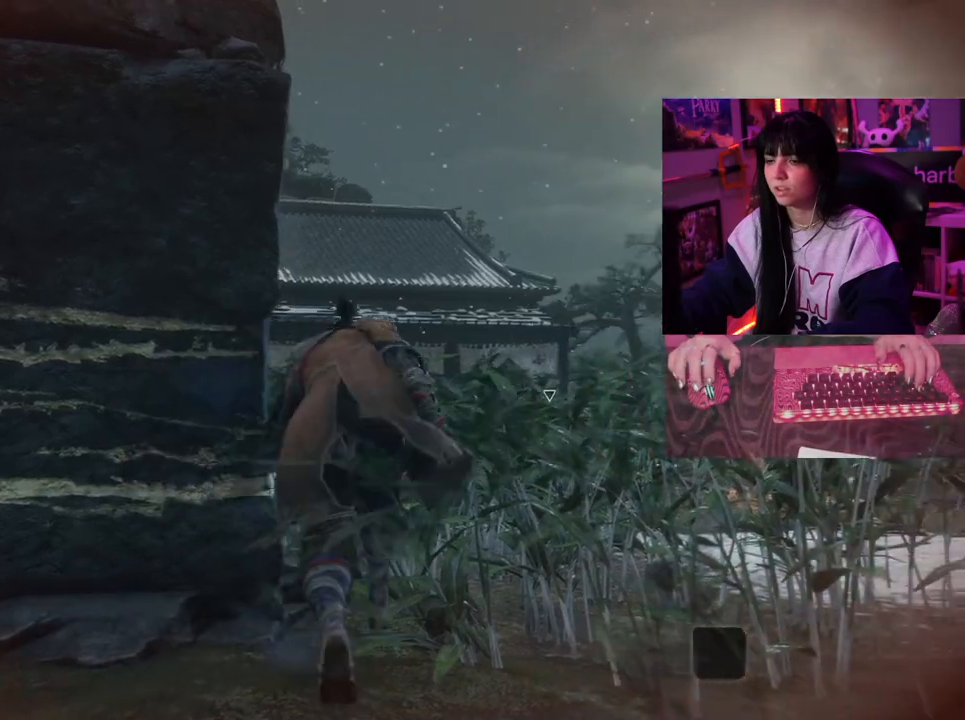
{"keys": ["w"], "mouse": [], "events": []}
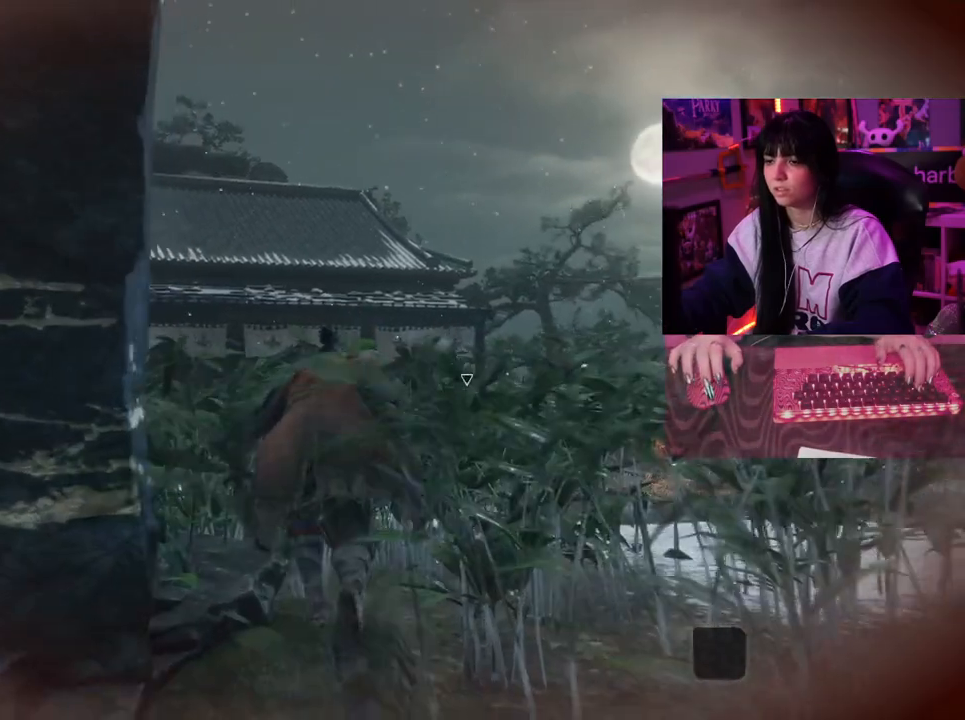
{"keys": ["w"], "mouse": [], "events": []}
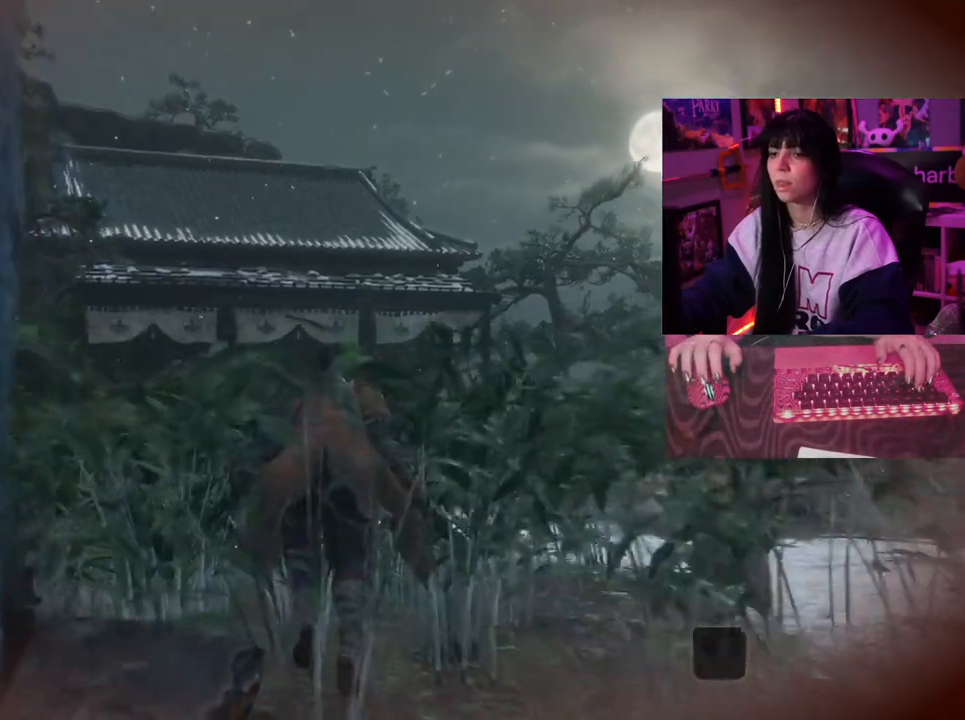
{"keys": ["w"], "mouse": [], "events": []}
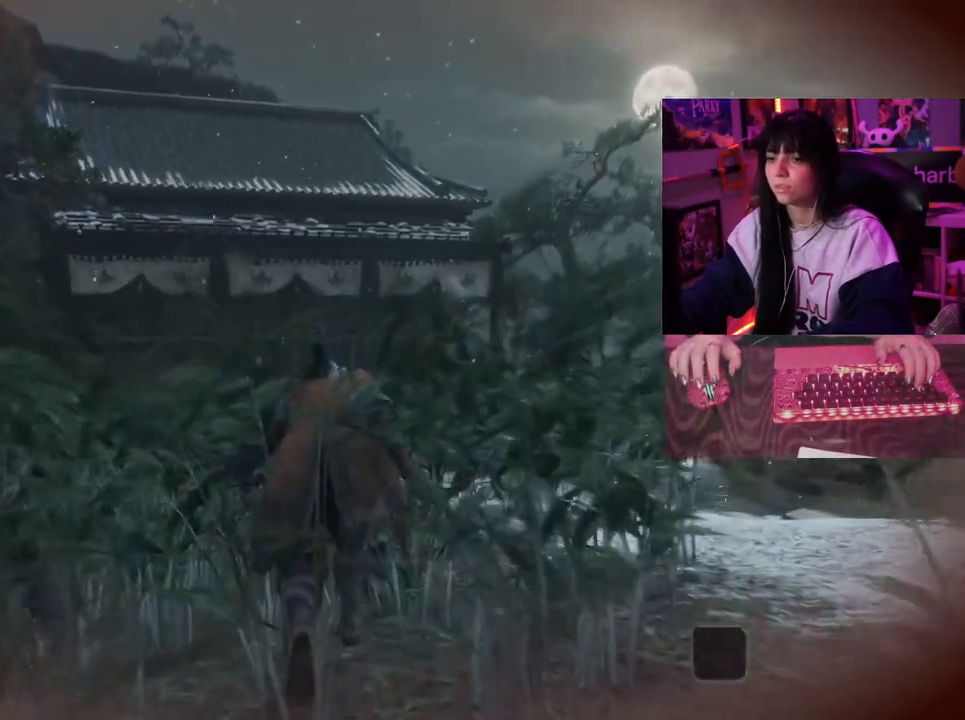
{"keys": ["w"], "mouse": [], "events": []}